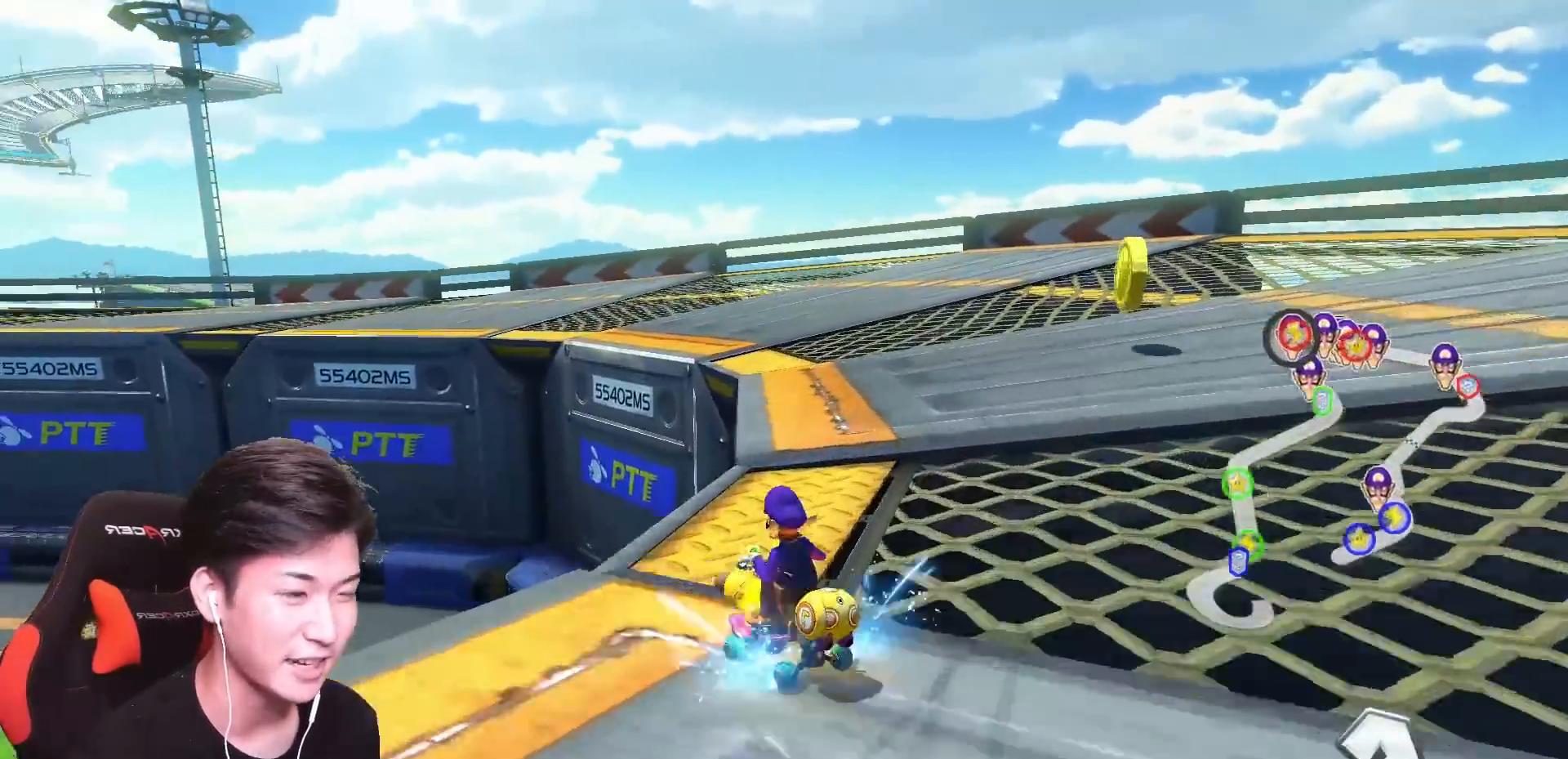
Gameplay with a controller (Nintendo layout); each line is a JSON object with the inputs held at the frame after it. "events" lists button and stick changes between this image and that frame as [ms after this image, input, new state], when the widget could be followed in between. Not read: DPAD_DOWN DPAD_LEFT DPAD_RIGHT L2 L3 R2 R3 START right_stick.
{"buttons": ["A", "R1"], "left_stick": "up-left", "events": []}
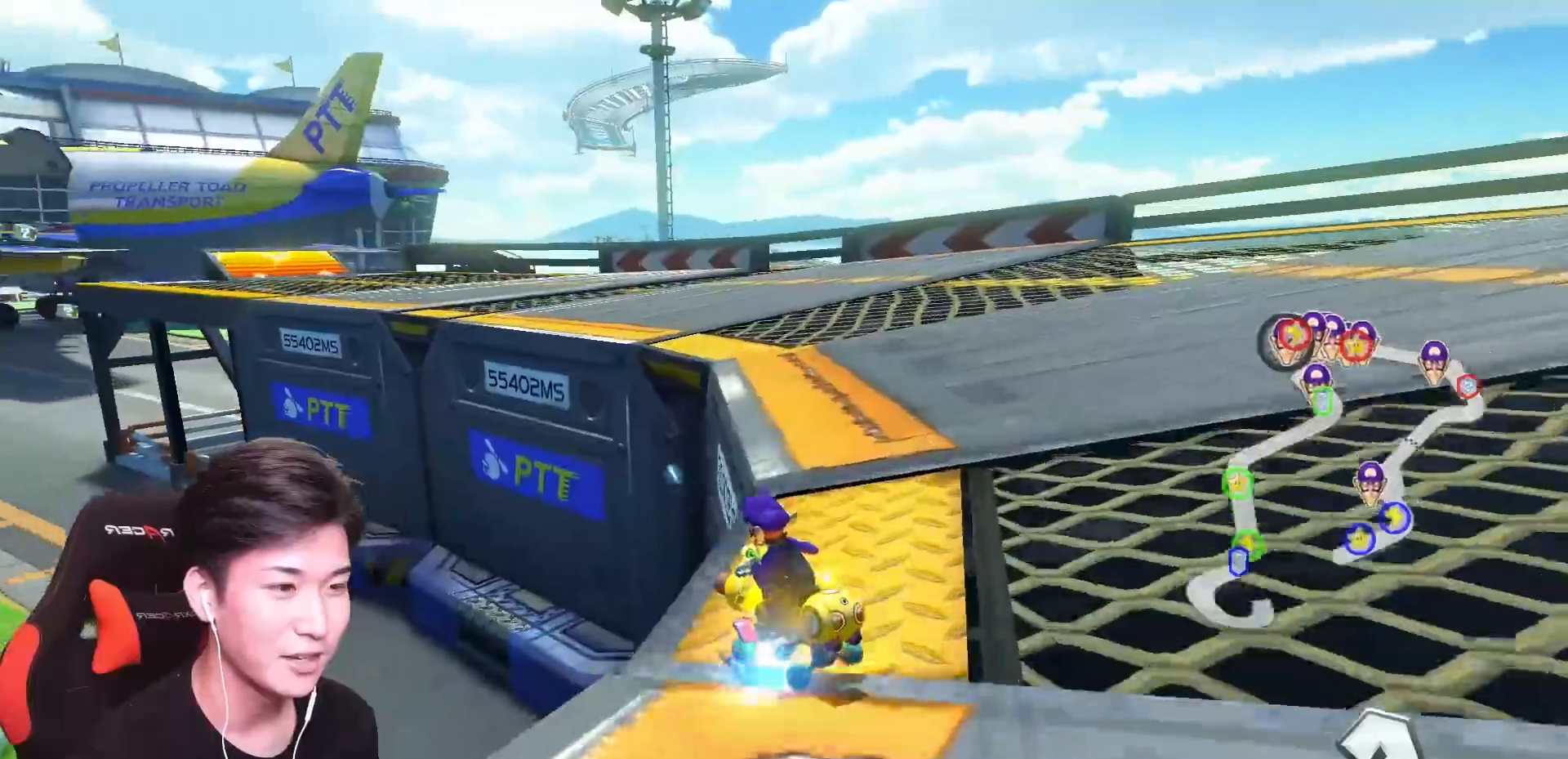
{"buttons": ["A"], "left_stick": "right"}
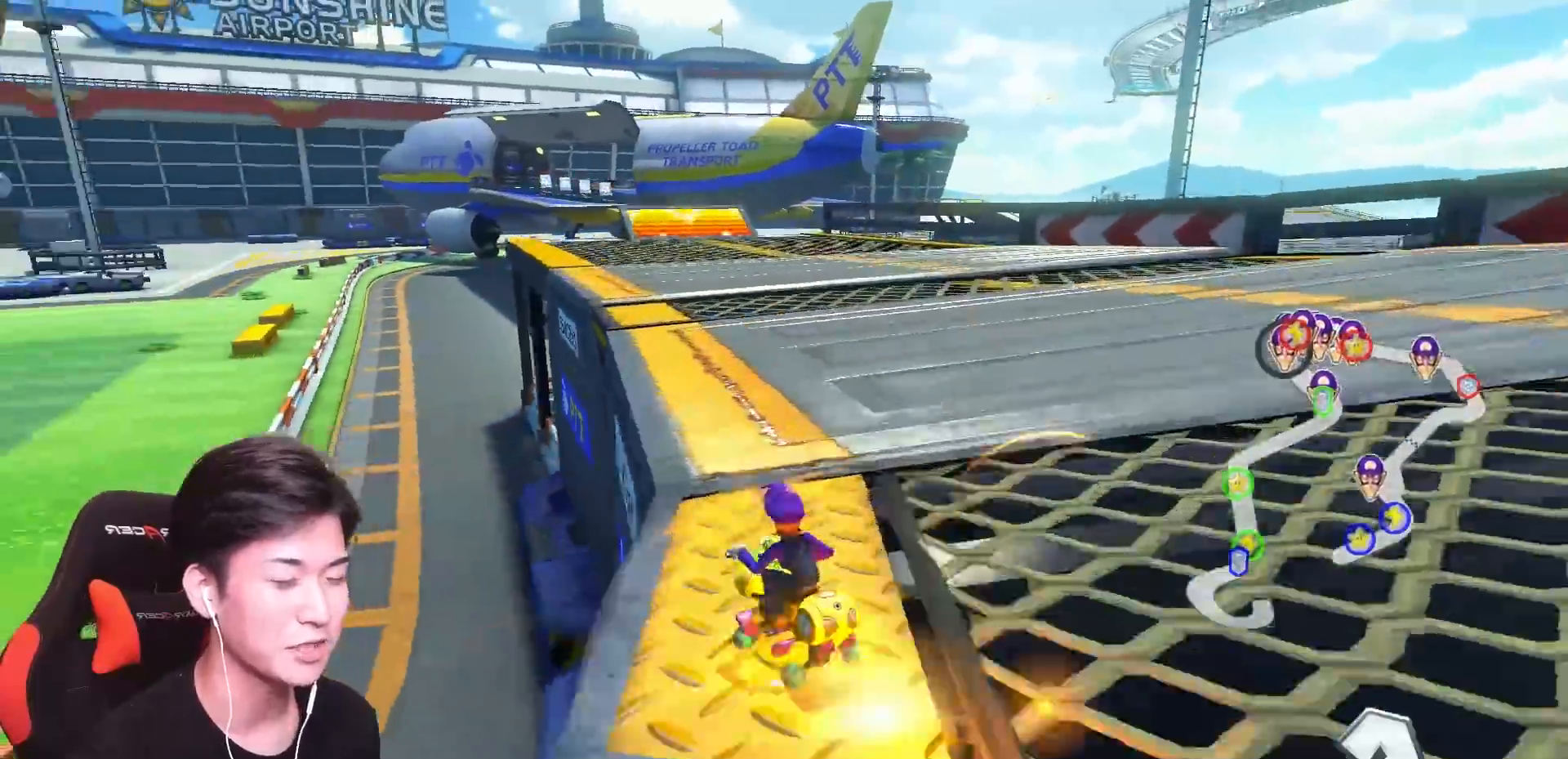
{"buttons": ["A"], "left_stick": "up-left", "events": [[234, "left_stick", "center"], [367, "left_stick", "up-left"]]}
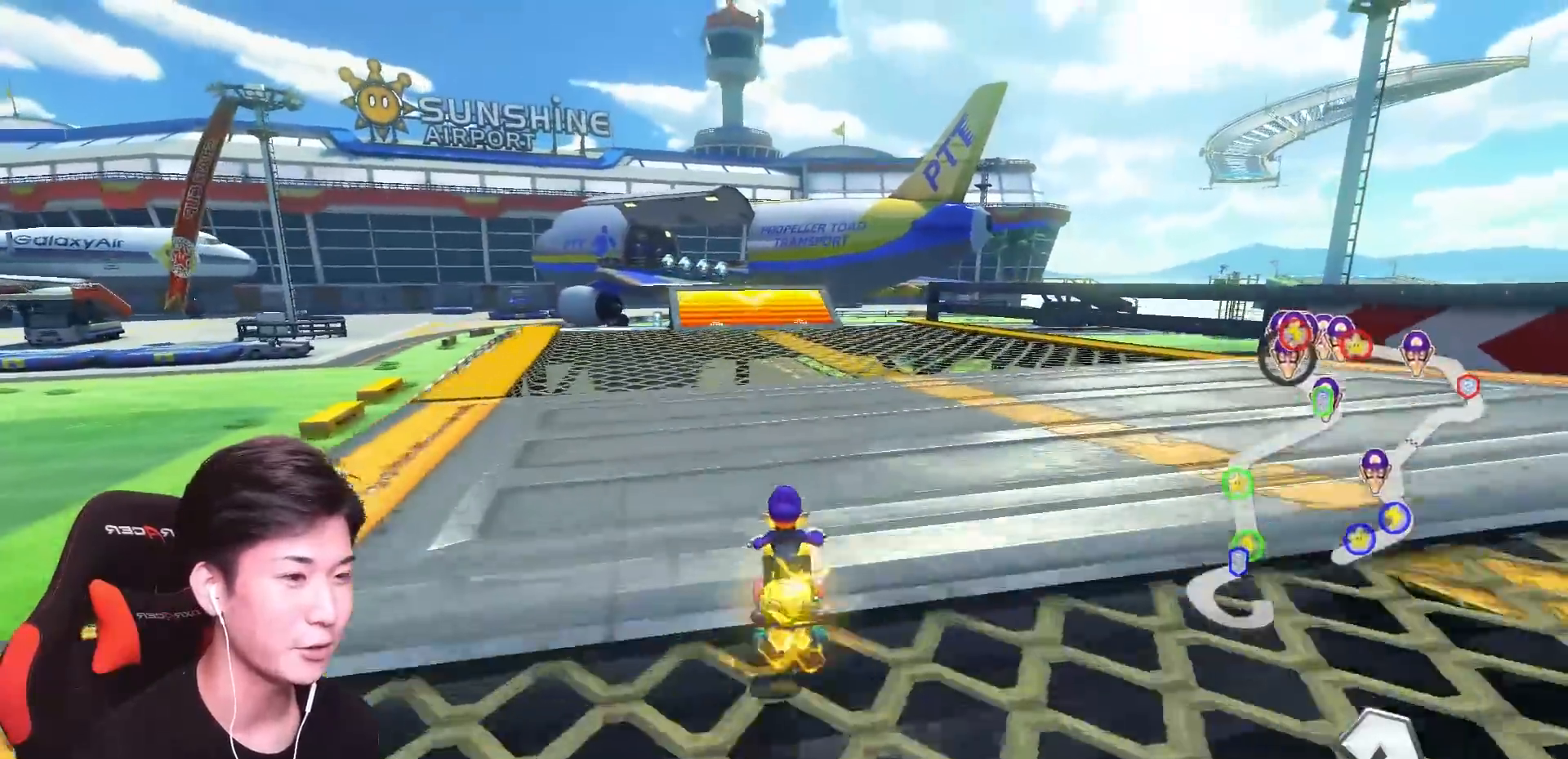
{"buttons": ["A"], "left_stick": "center", "events": [[150, "left_stick", "center"], [300, "X", "down"], [400, "X", "up"]]}
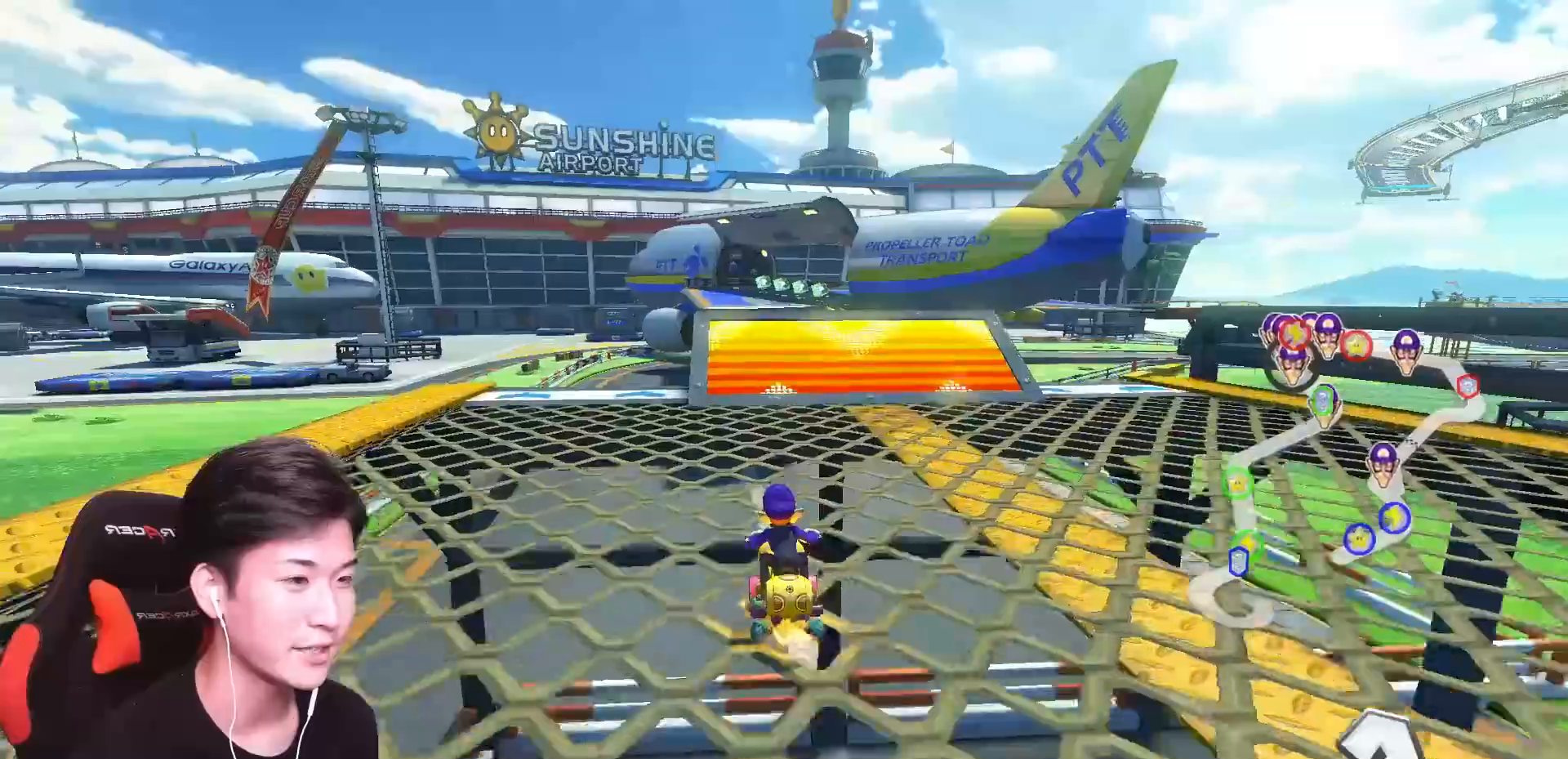
{"buttons": ["A"], "left_stick": "down", "events": [[234, "left_stick", "down-right"], [334, "R1", "down"], [334, "left_stick", "down"], [501, "R1", "up"]]}
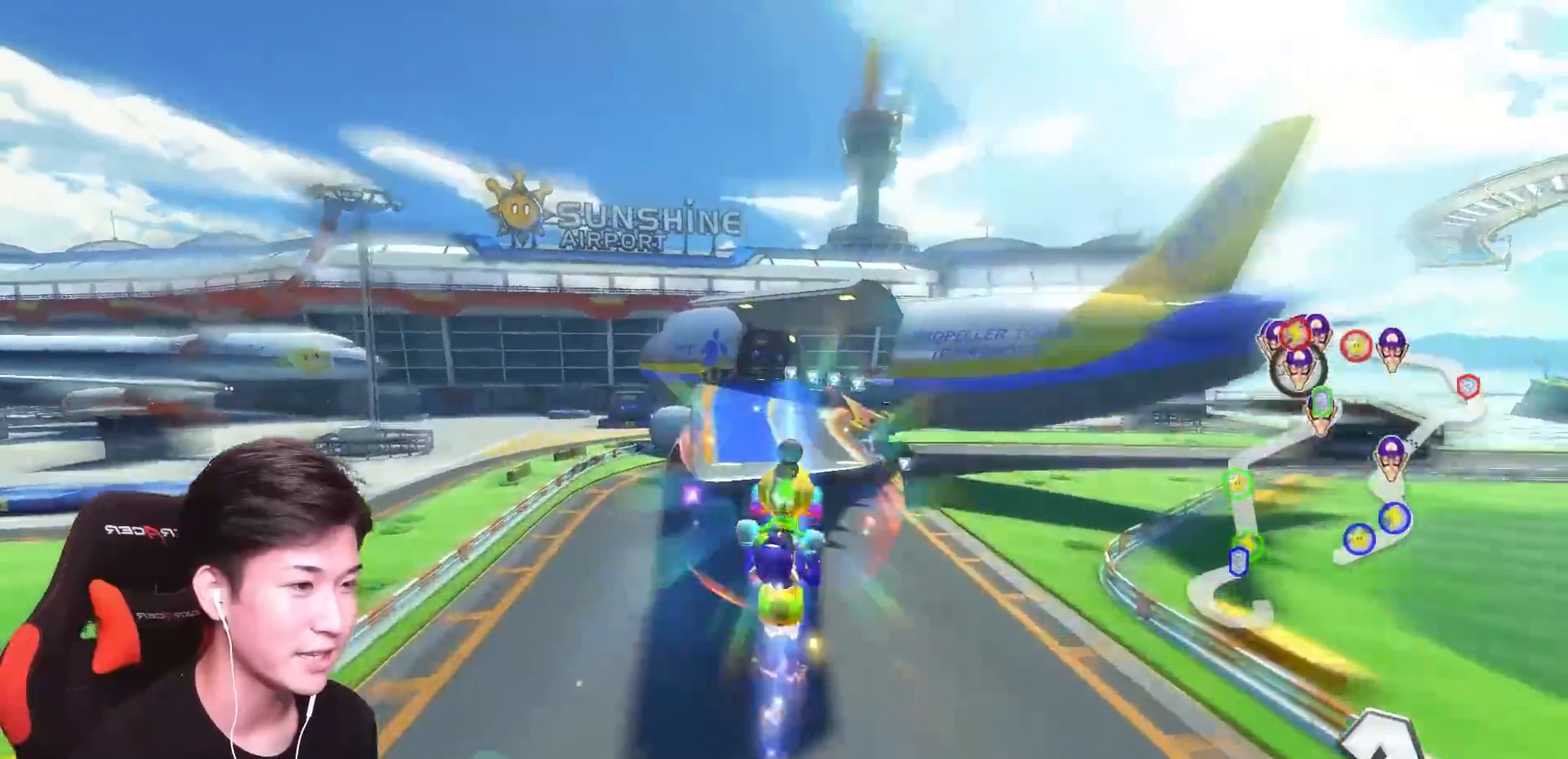
{"buttons": ["A"], "left_stick": "right", "events": [[50, "X", "down"], [250, "left_stick", "right"], [350, "X", "up"]]}
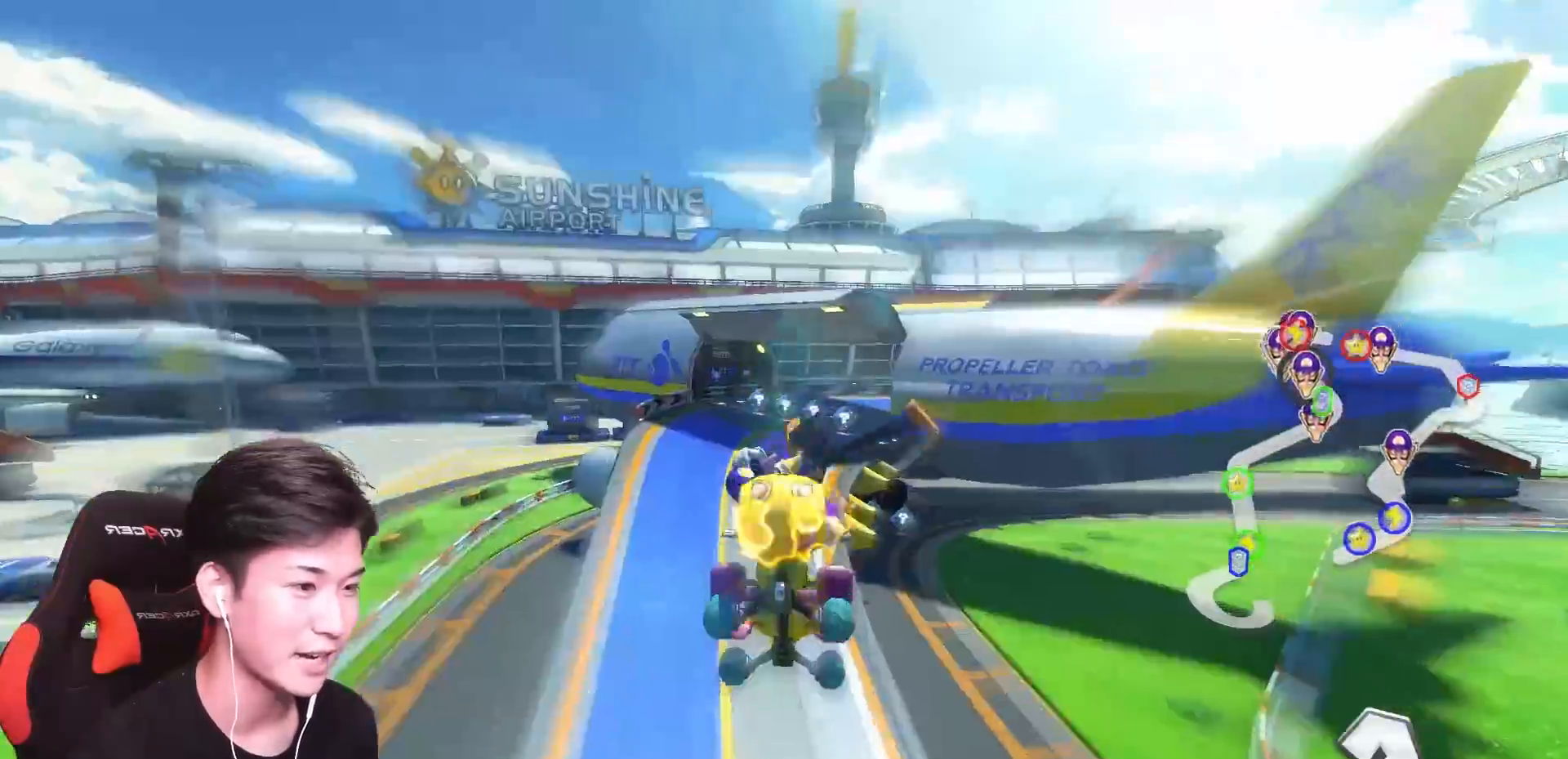
{"buttons": ["A", "B", "R1"], "left_stick": "right", "events": [[151, "R1", "down"], [267, "B", "down"]]}
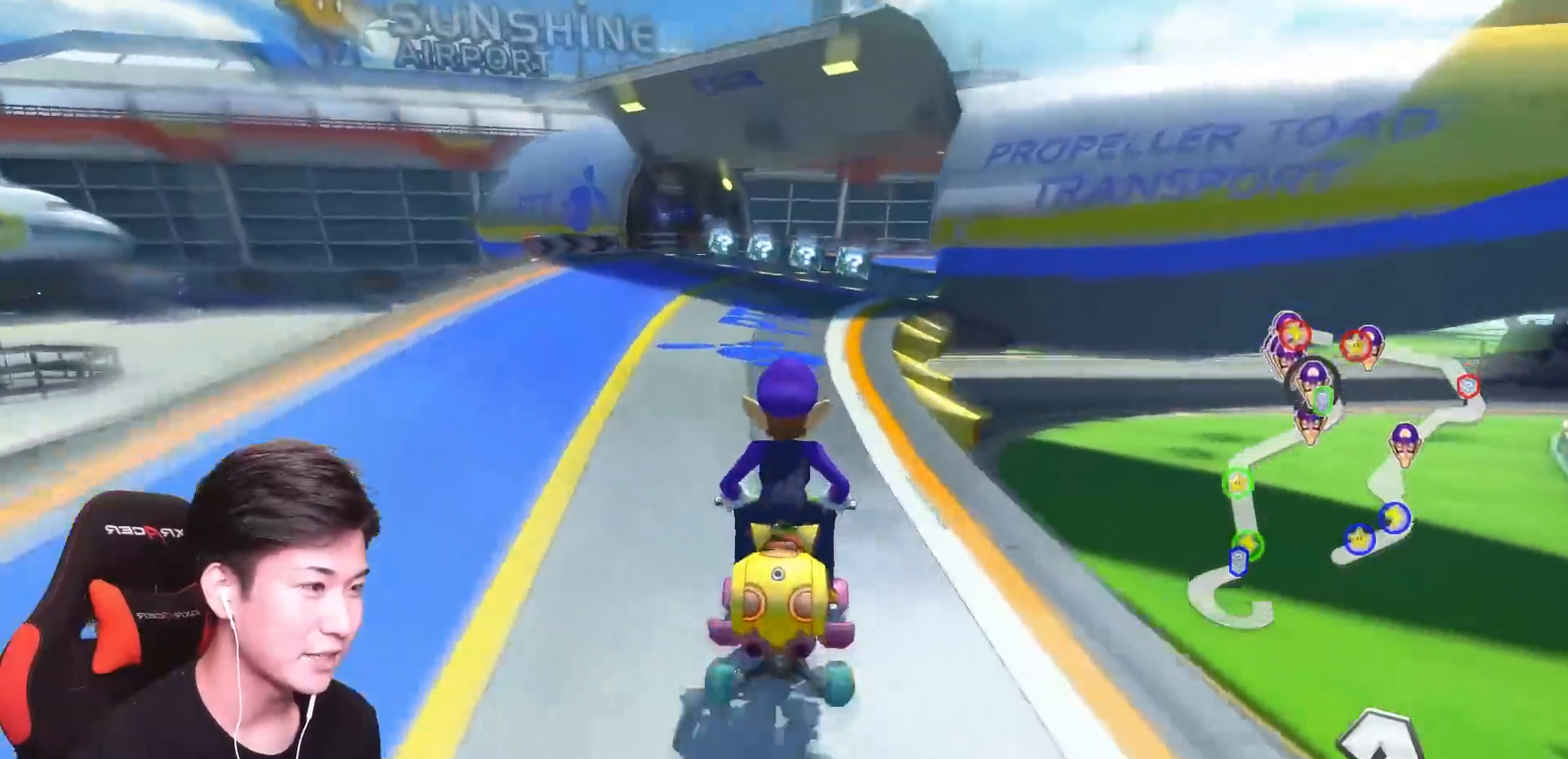
{"buttons": ["A", "R1"], "left_stick": "right", "events": [[200, "B", "up"]]}
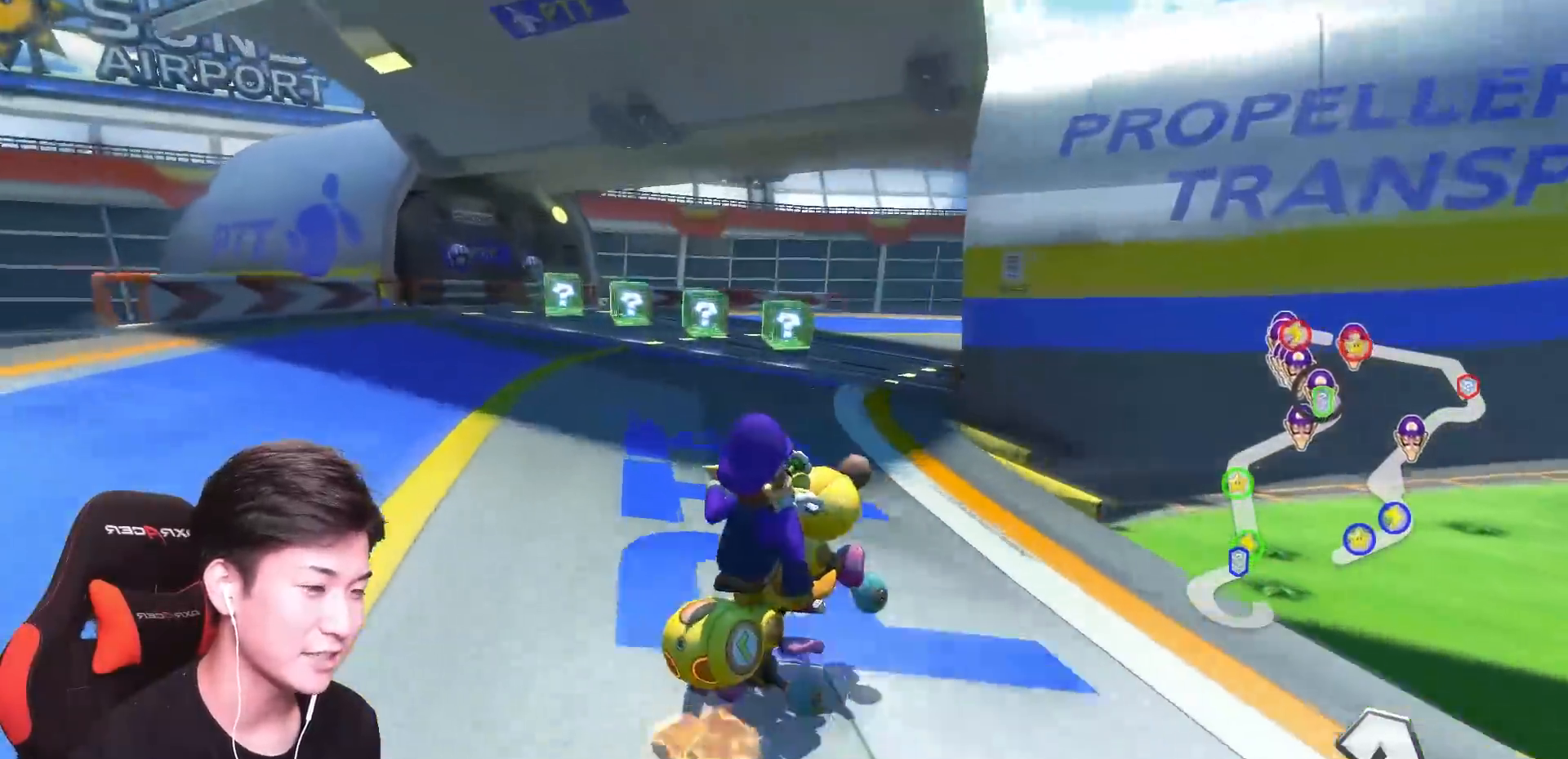
{"buttons": ["A", "R1"], "left_stick": "up-right", "events": [[84, "left_stick", "up-right"]]}
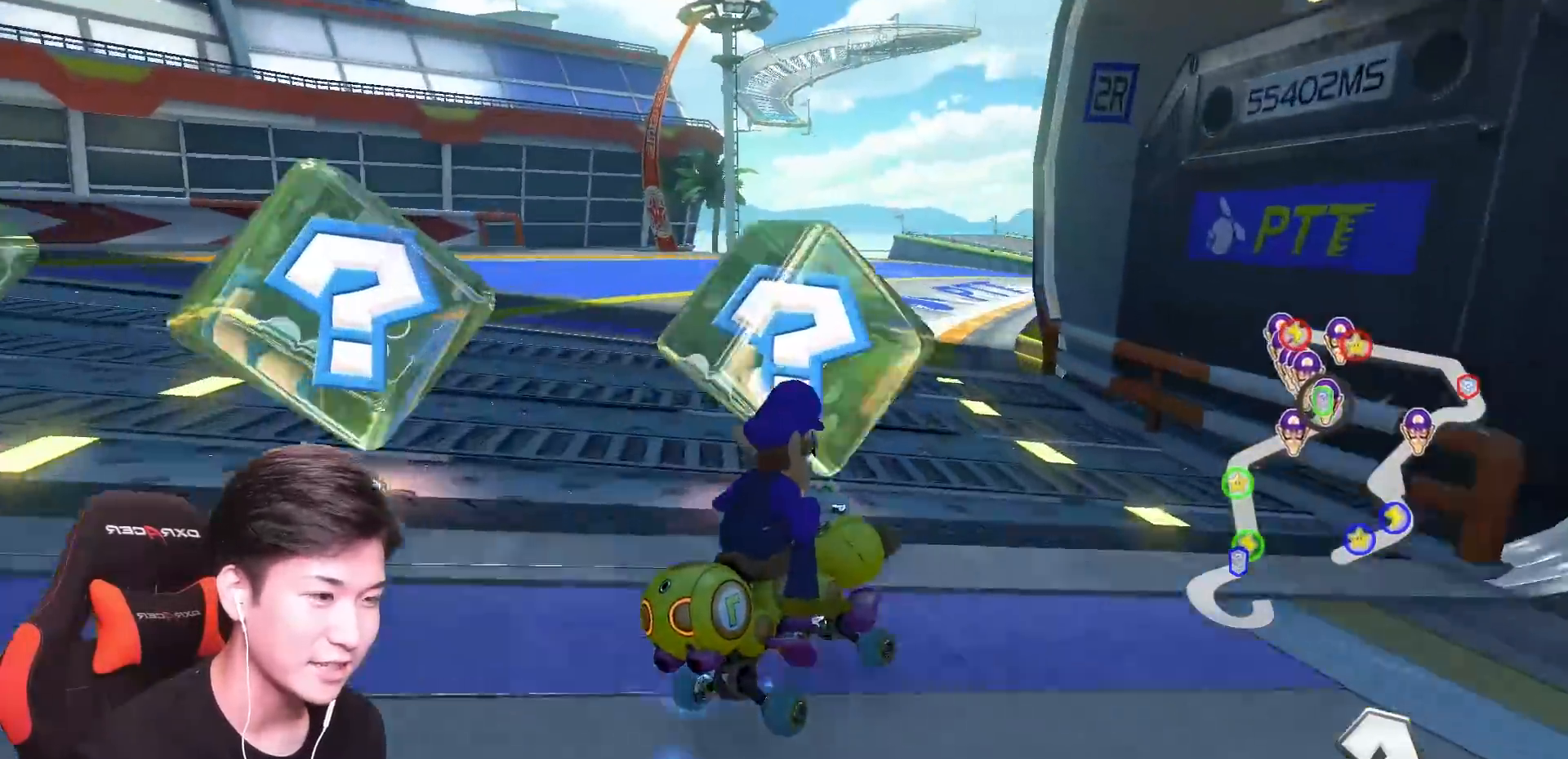
{"buttons": ["A", "R1"], "left_stick": "left", "events": [[217, "left_stick", "left"]]}
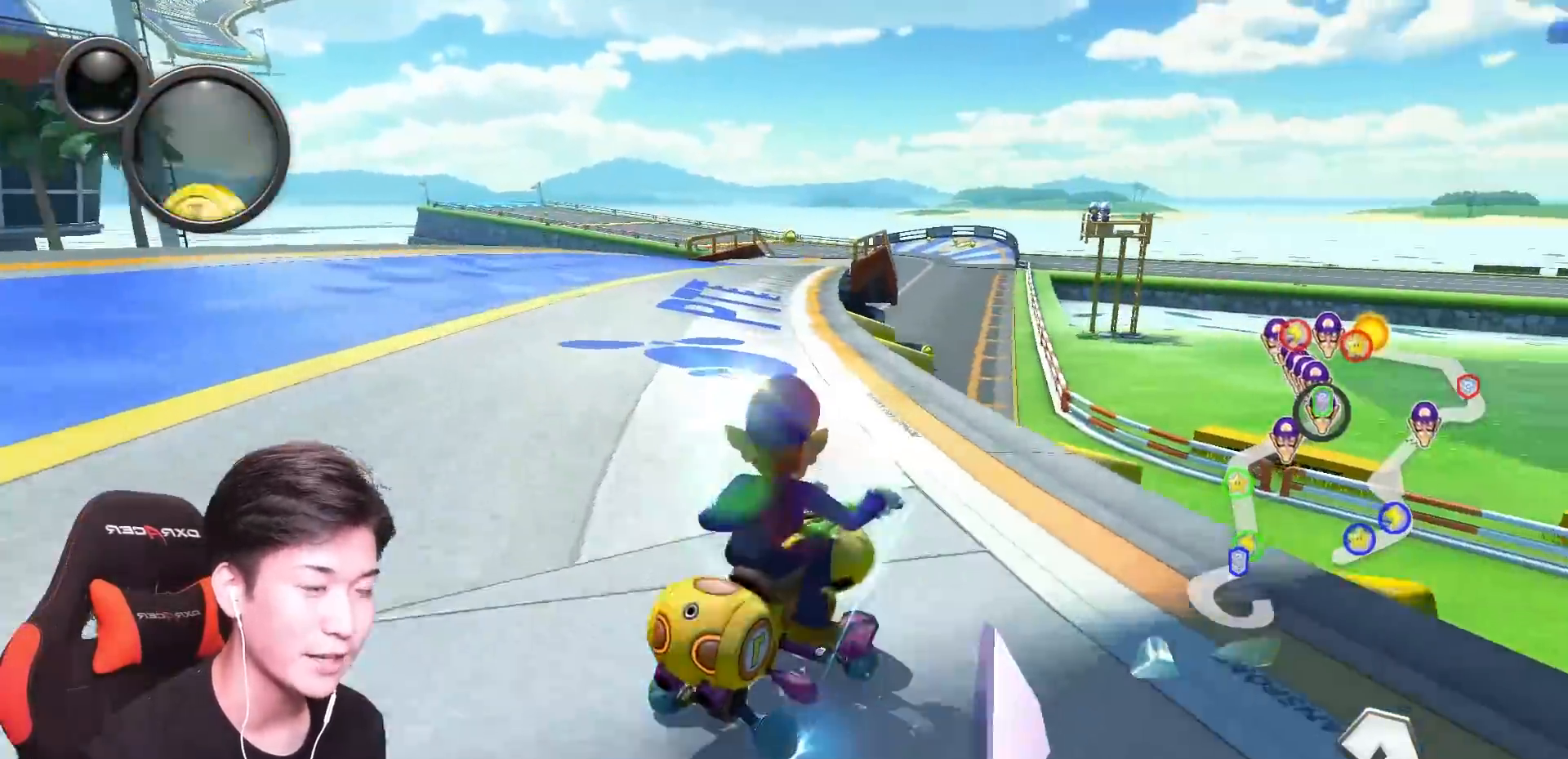
{"buttons": ["A", "R1"], "left_stick": "left", "events": []}
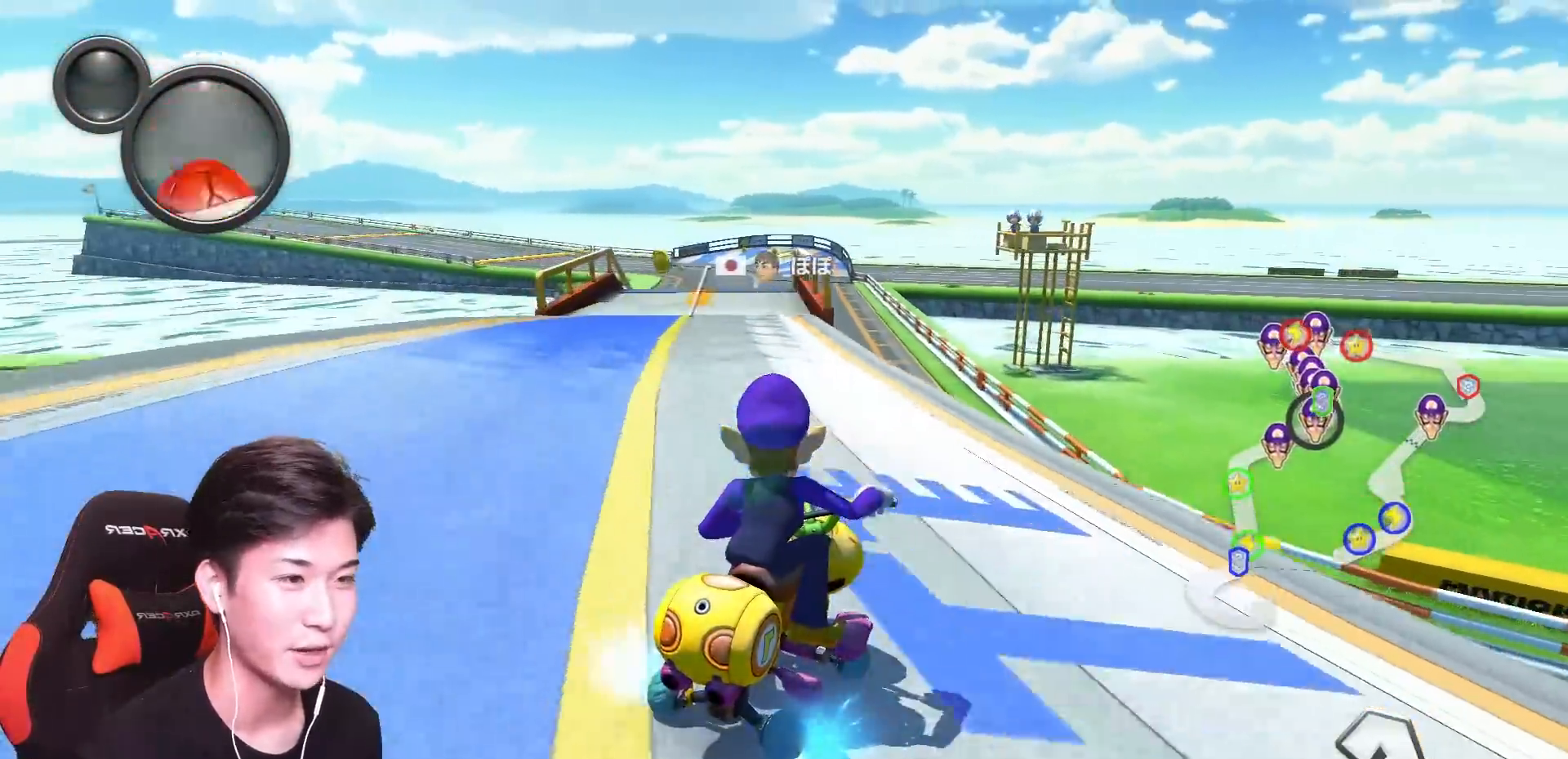
{"buttons": ["A", "B", "R1"], "left_stick": "left", "events": [[400, "R1", "up"], [450, "B", "down"], [484, "R1", "down"]]}
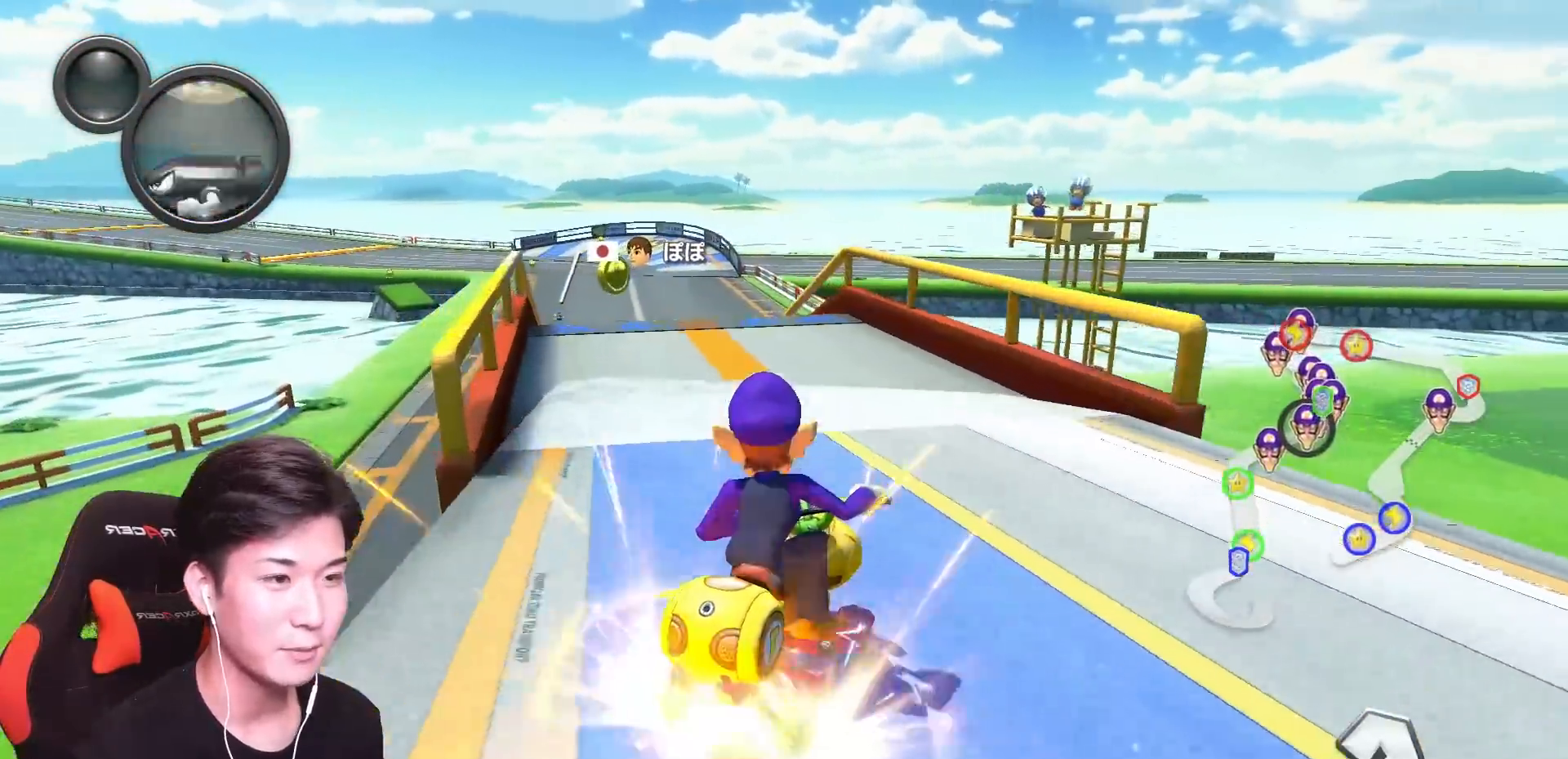
{"buttons": ["A", "R1"], "left_stick": "center", "events": [[84, "B", "up"], [134, "R1", "up"], [251, "L1", "down"], [351, "L1", "up"], [401, "left_stick", "center"], [417, "R1", "down"]]}
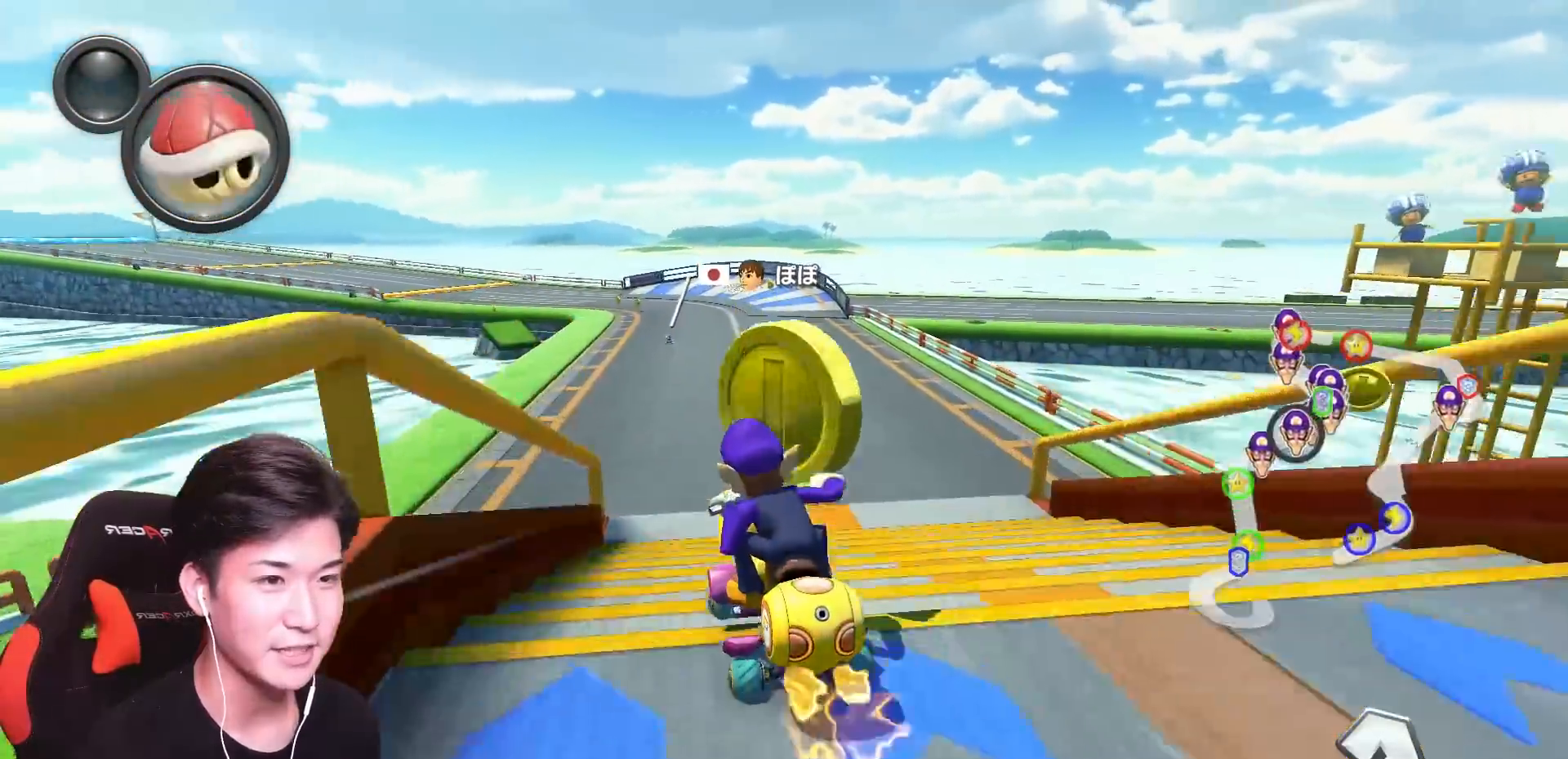
{"buttons": ["A", "R1"], "left_stick": "left", "events": [[83, "R1", "up"], [284, "left_stick", "left"], [467, "R1", "down"]]}
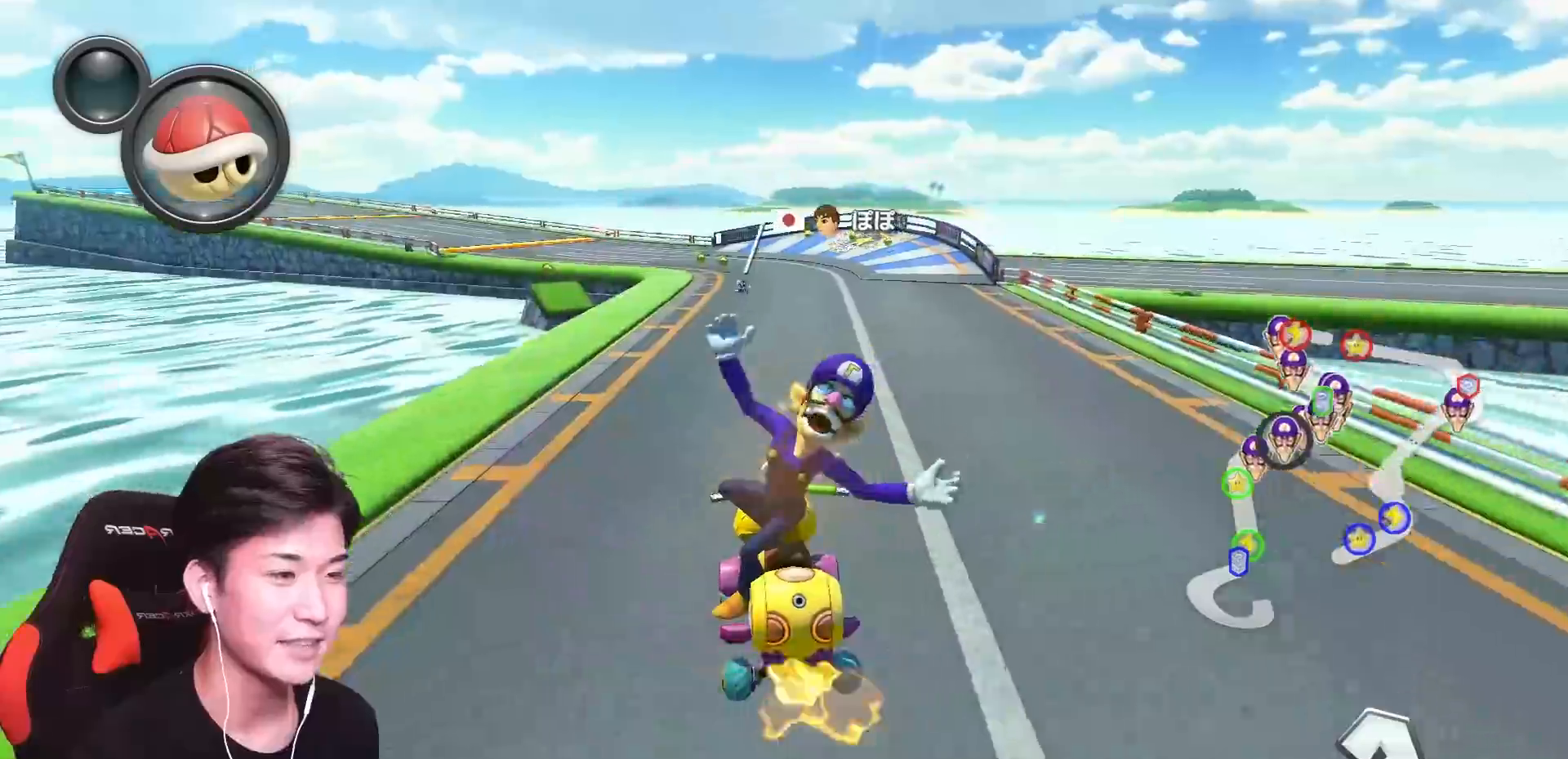
{"buttons": ["A", "R1"], "left_stick": "up-left", "events": [[67, "left_stick", "up-left"]]}
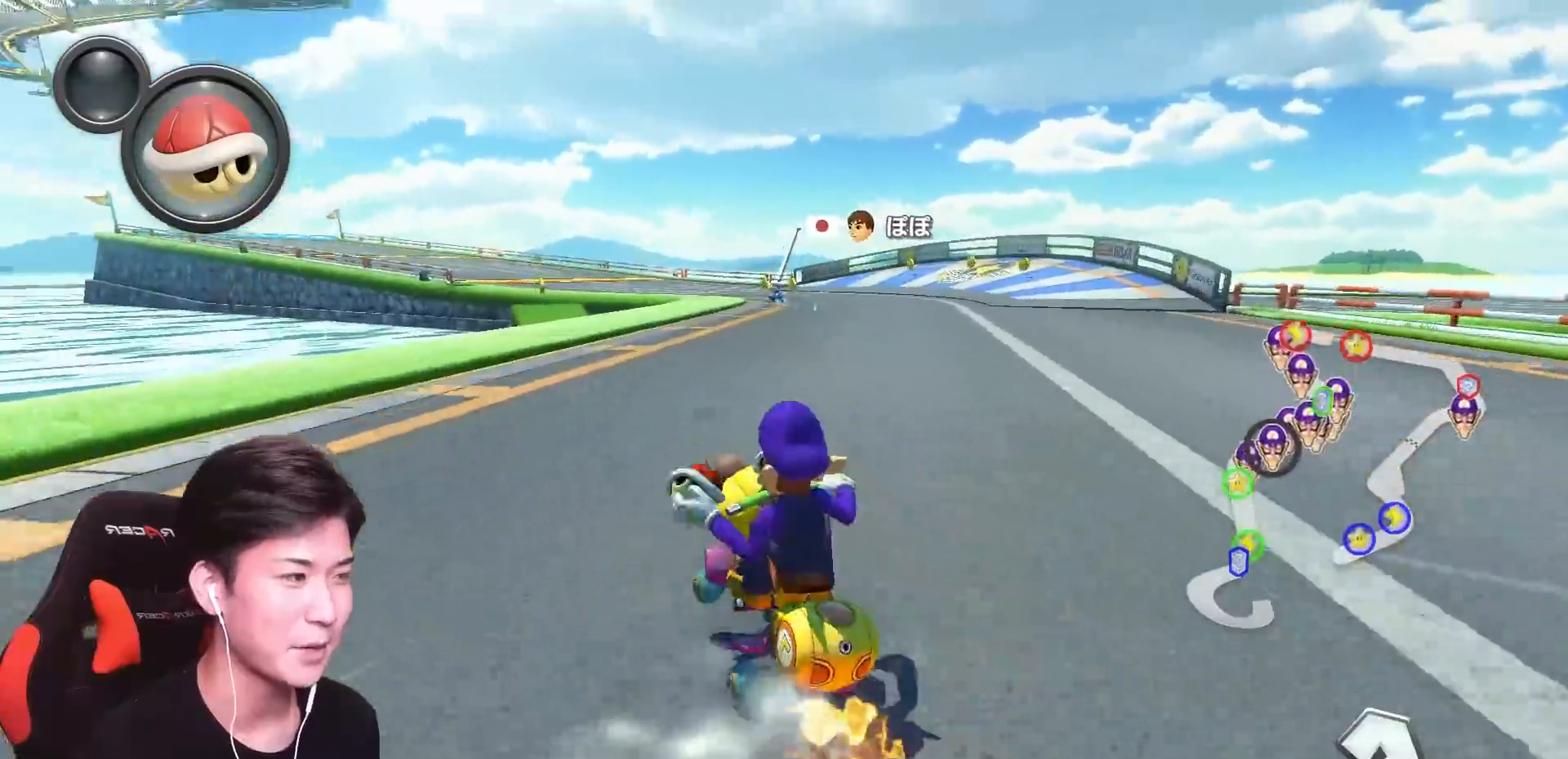
{"buttons": ["A", "R1"], "left_stick": "center", "events": [[167, "left_stick", "right"], [500, "left_stick", "center"]]}
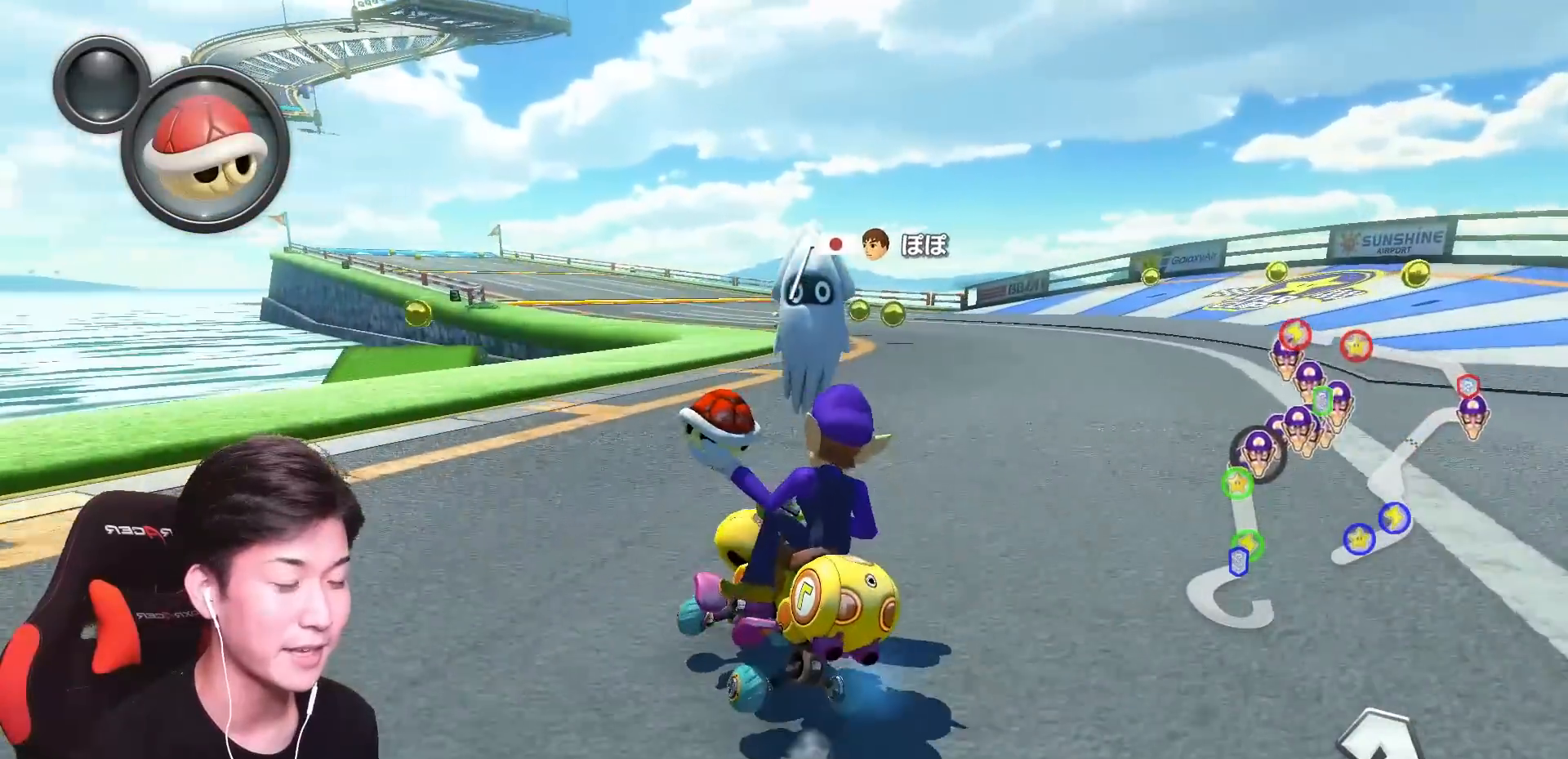
{"buttons": ["A", "R1"], "left_stick": "center", "events": [[317, "left_stick", "right"], [484, "left_stick", "center"]]}
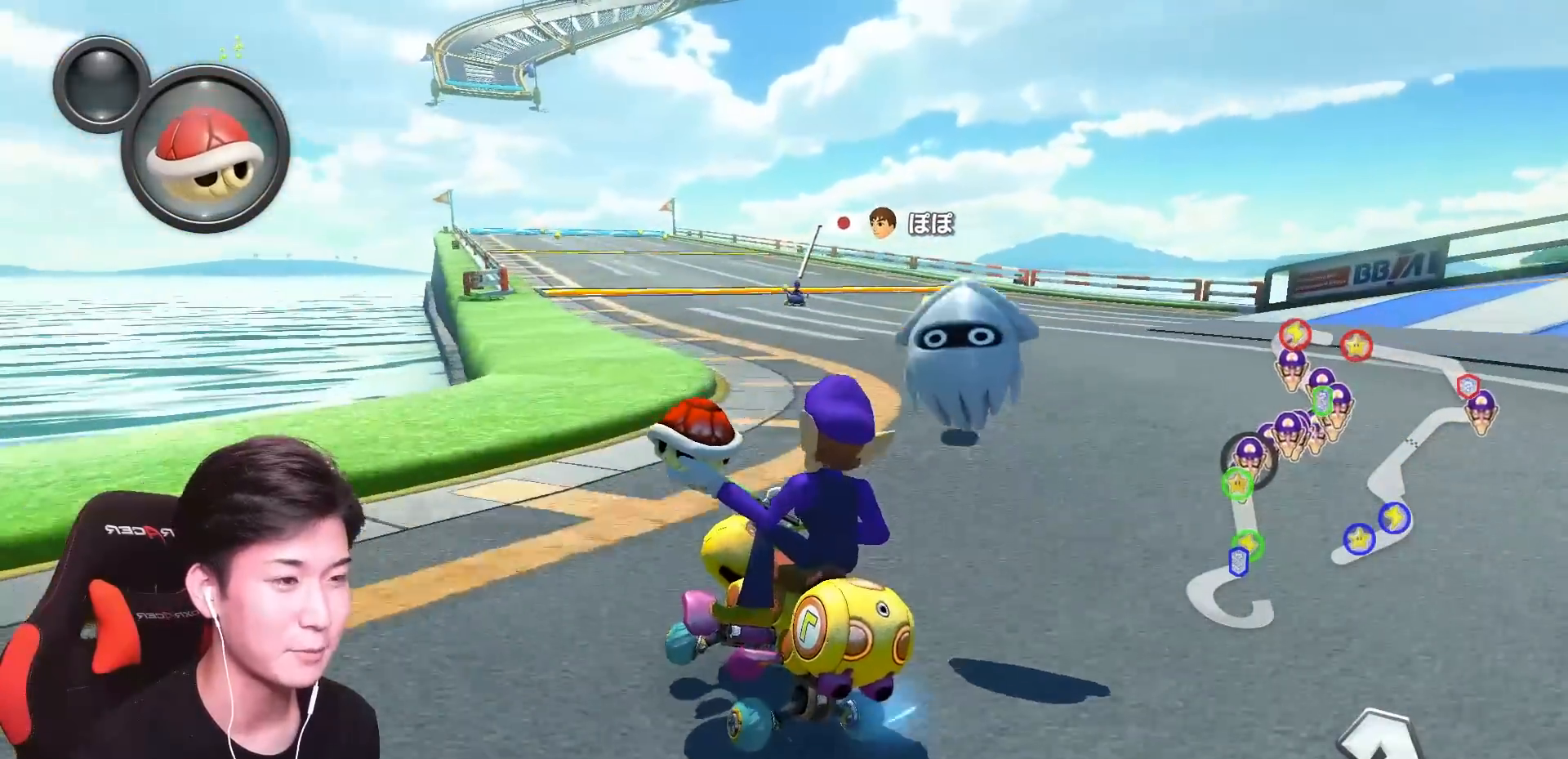
{"buttons": ["A", "R1"], "left_stick": "right", "events": [[17, "left_stick", "up-left"], [350, "R1", "up"], [350, "left_stick", "right"], [400, "R1", "down"]]}